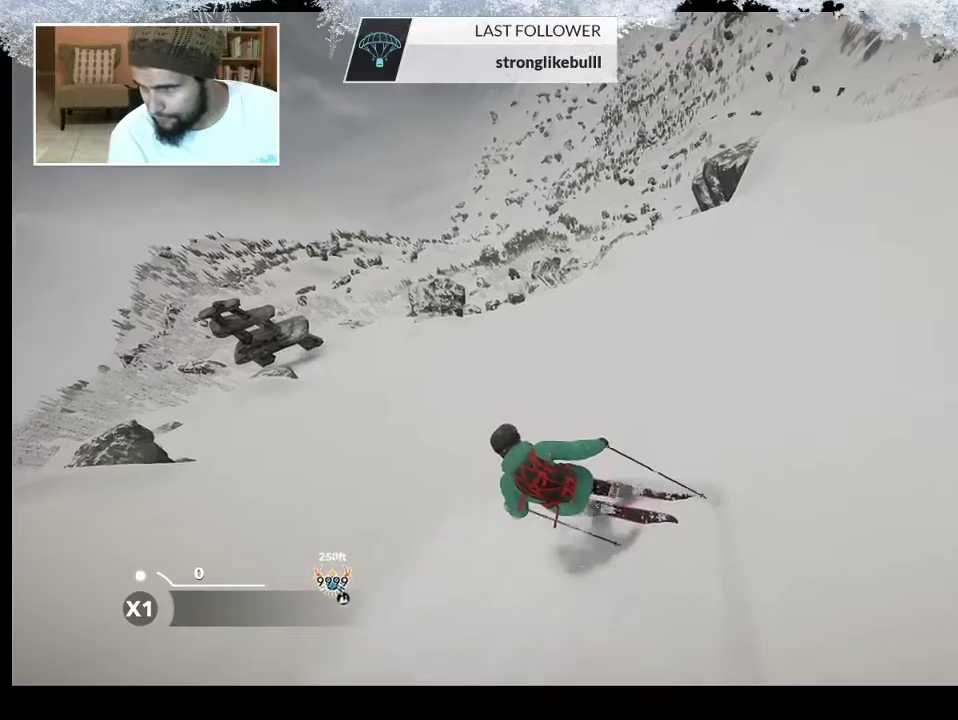
Gameplay with a controller (PlayStation layout); each line is a JSON object with the inputs held at the frame after it. "events" lists button and stick changes between this image and that frame as [ms after this image, input, new state], when the widget could be followed in between.
{"buttons": [], "left_stick": "center", "right_stick": "down-left", "events": []}
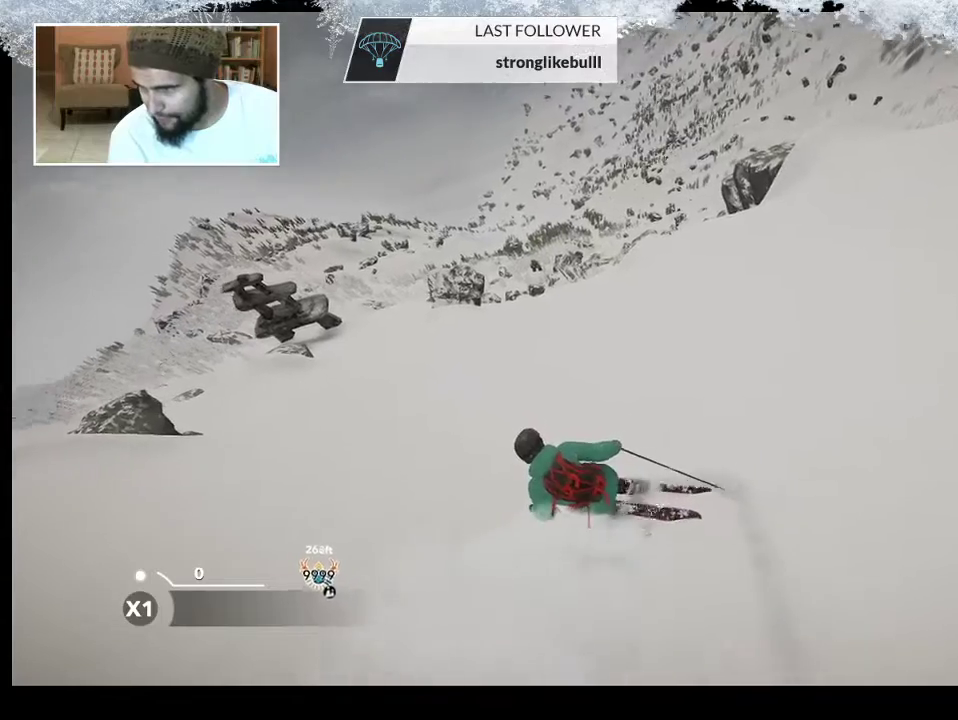
{"buttons": [], "left_stick": "center", "right_stick": "down-left", "events": []}
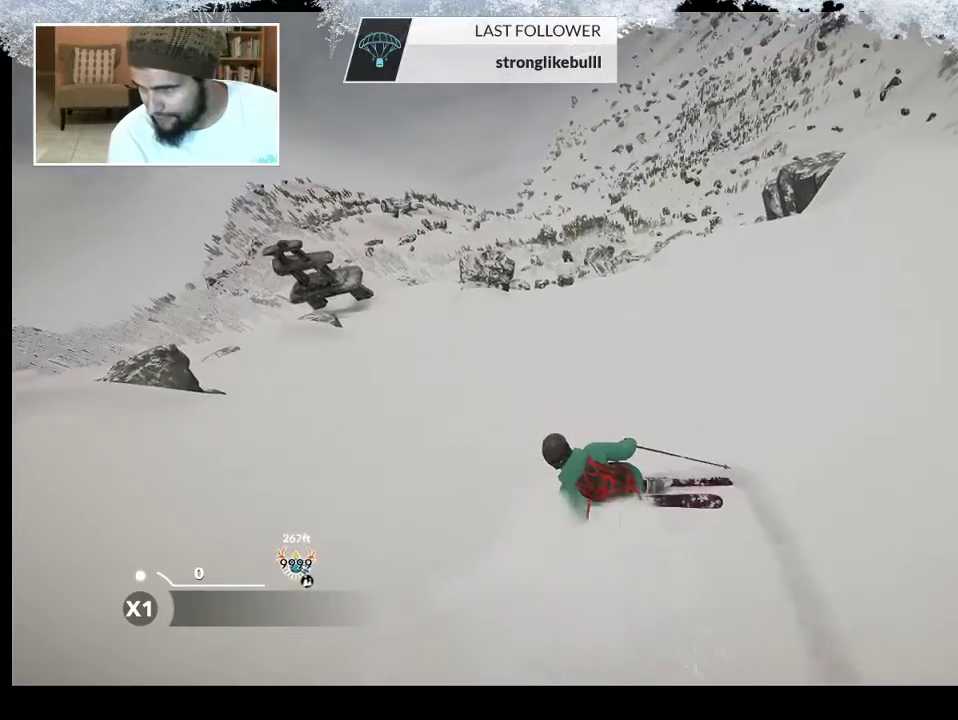
{"buttons": [], "left_stick": "center", "right_stick": "down-left", "events": []}
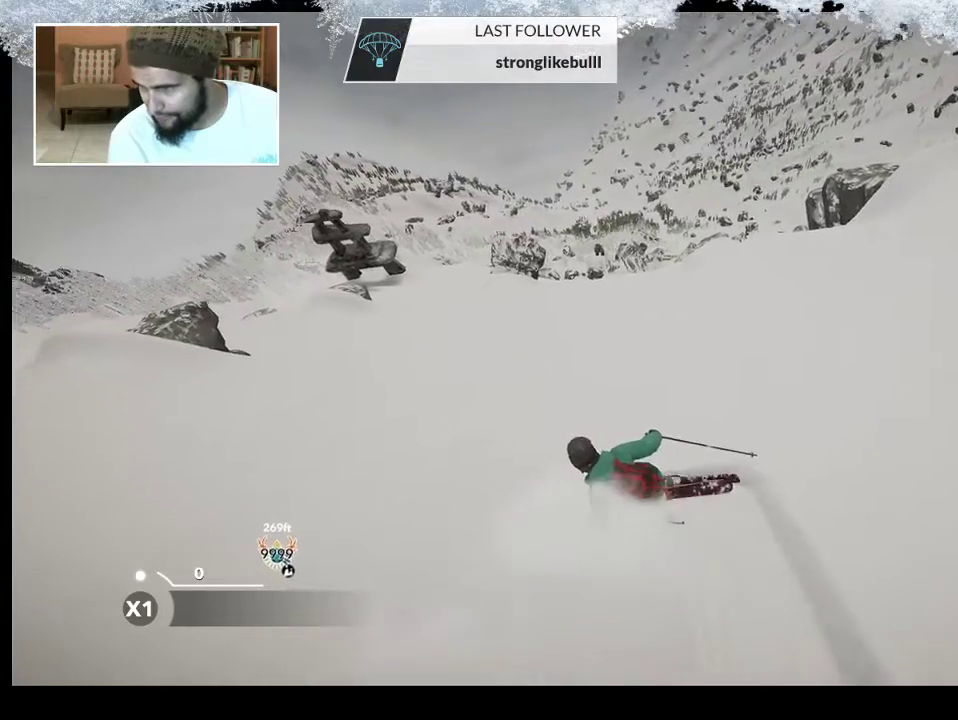
{"buttons": [], "left_stick": "center", "right_stick": "center", "events": [[467, "right_stick", "center"]]}
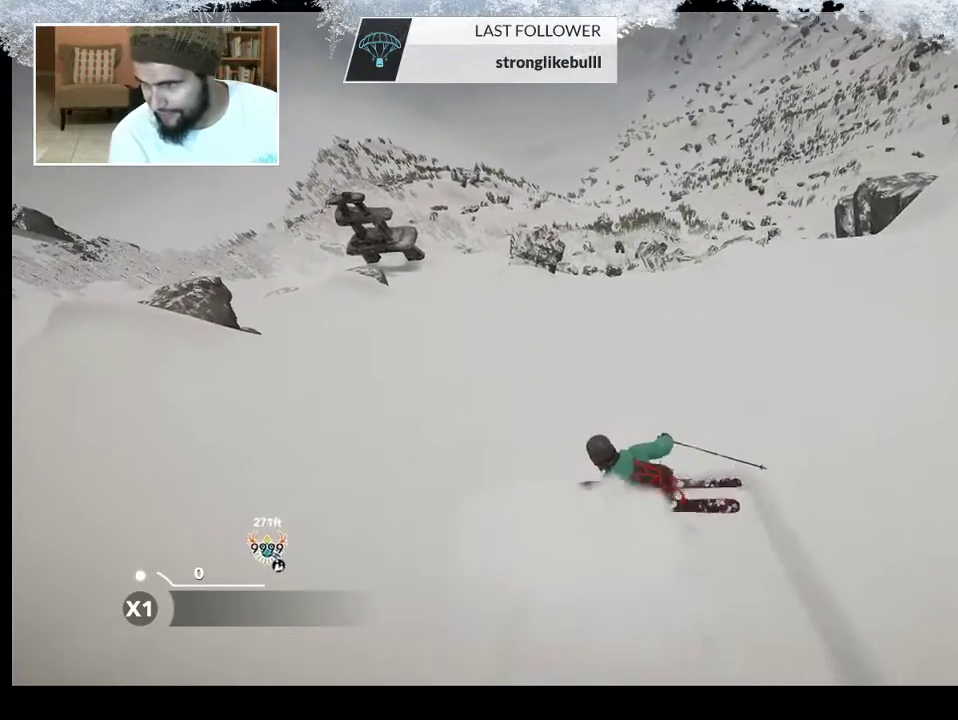
{"buttons": ["TRIANGLE"], "left_stick": "center", "right_stick": "center", "events": [[200, "TRIANGLE", "down"]]}
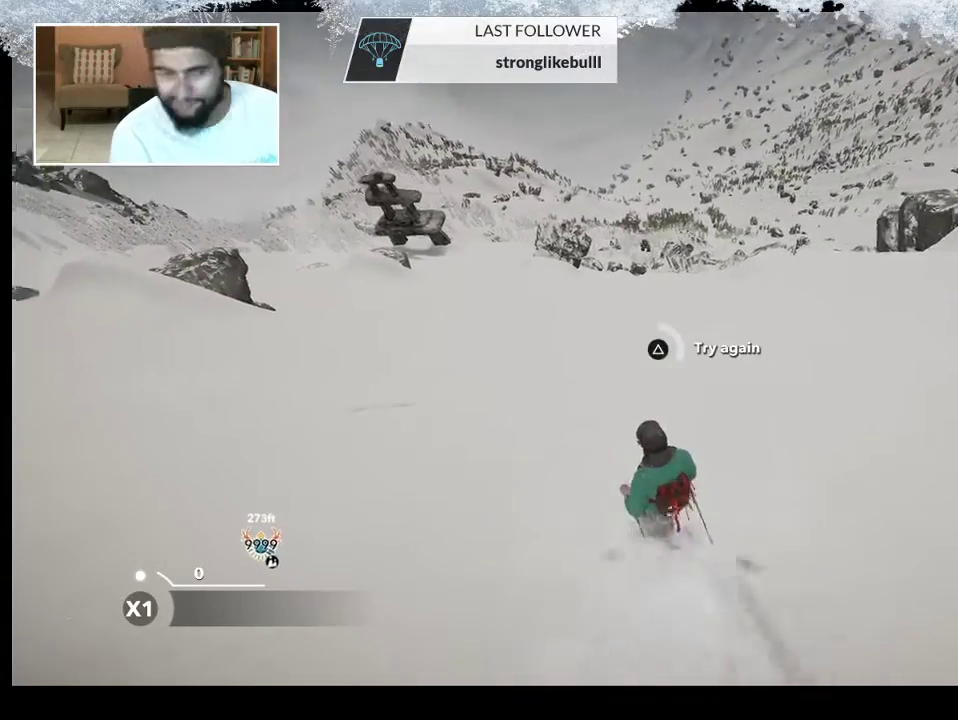
{"buttons": ["TRIANGLE"], "left_stick": "center", "right_stick": "center", "events": []}
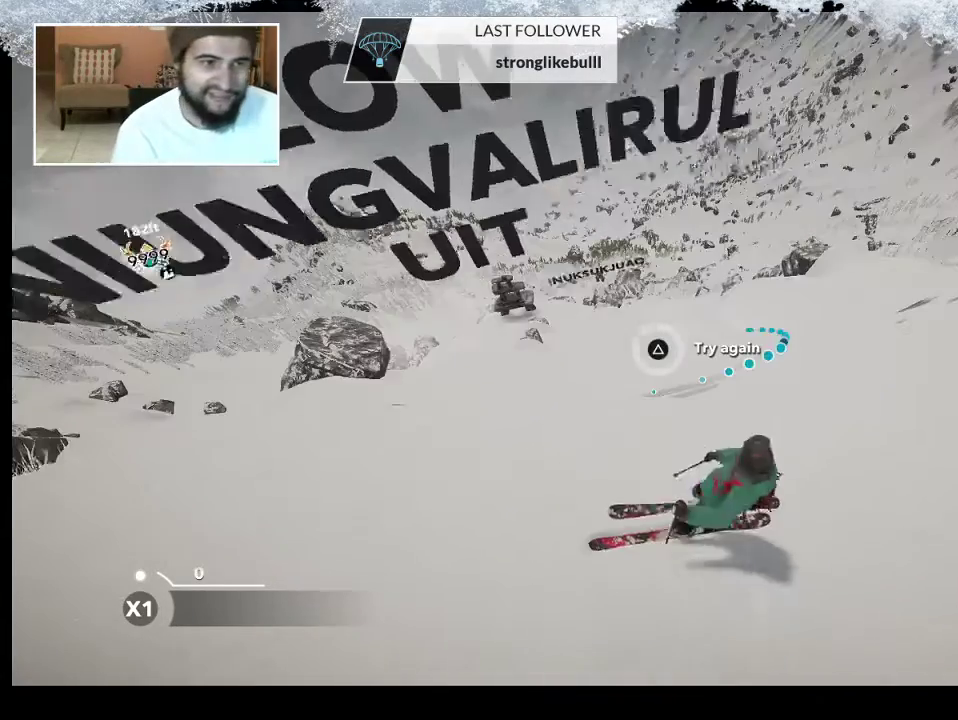
{"buttons": [], "left_stick": "center", "right_stick": "center", "events": [[200, "TRIANGLE", "up"]]}
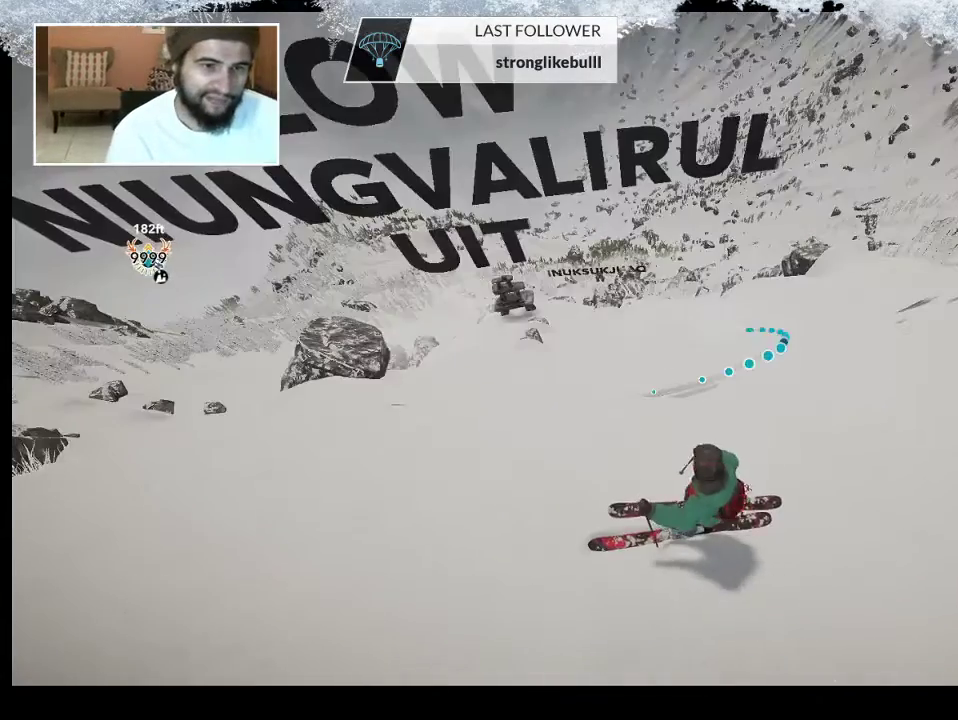
{"buttons": [], "left_stick": "center", "right_stick": "center", "events": [[133, "left_stick", "up"], [300, "left_stick", "center"]]}
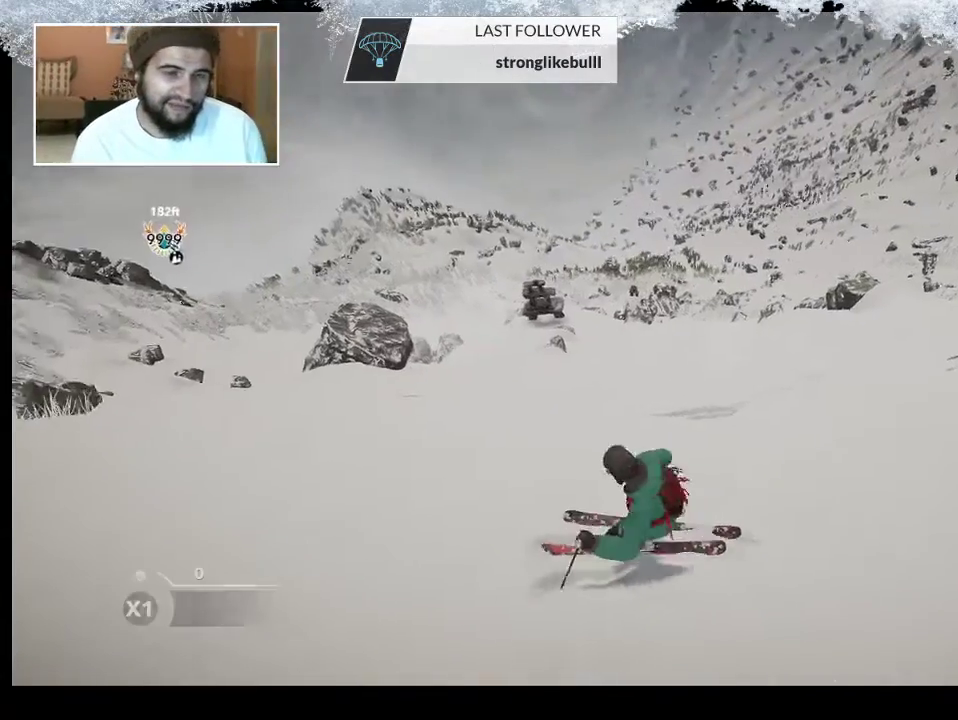
{"buttons": [], "left_stick": "center", "right_stick": "center", "events": []}
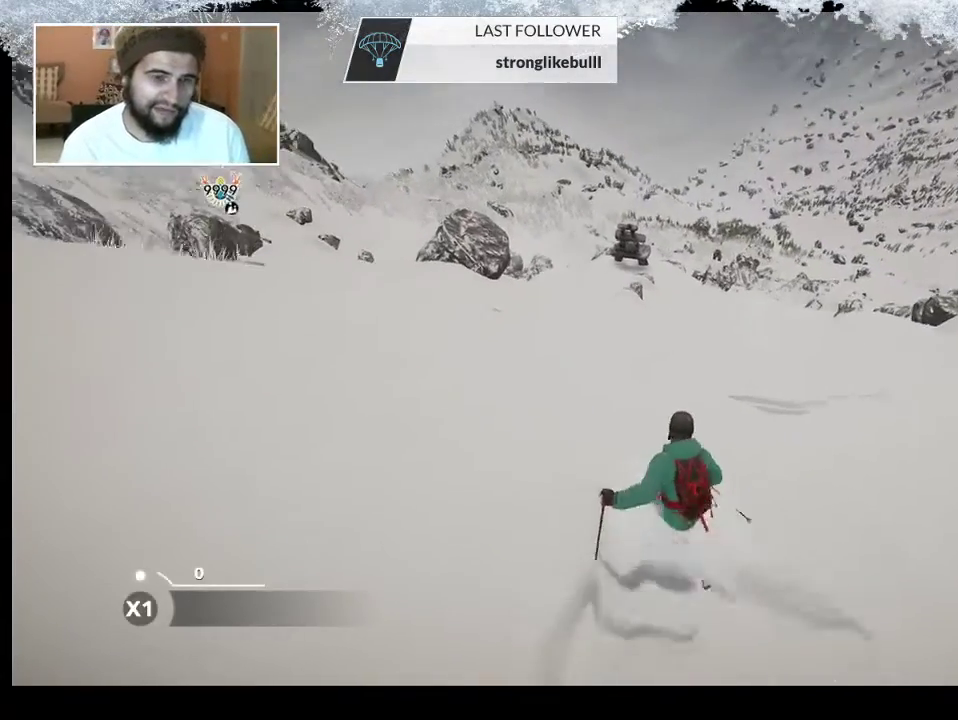
{"buttons": [], "left_stick": "up", "right_stick": "center", "events": [[500, "left_stick", "up"]]}
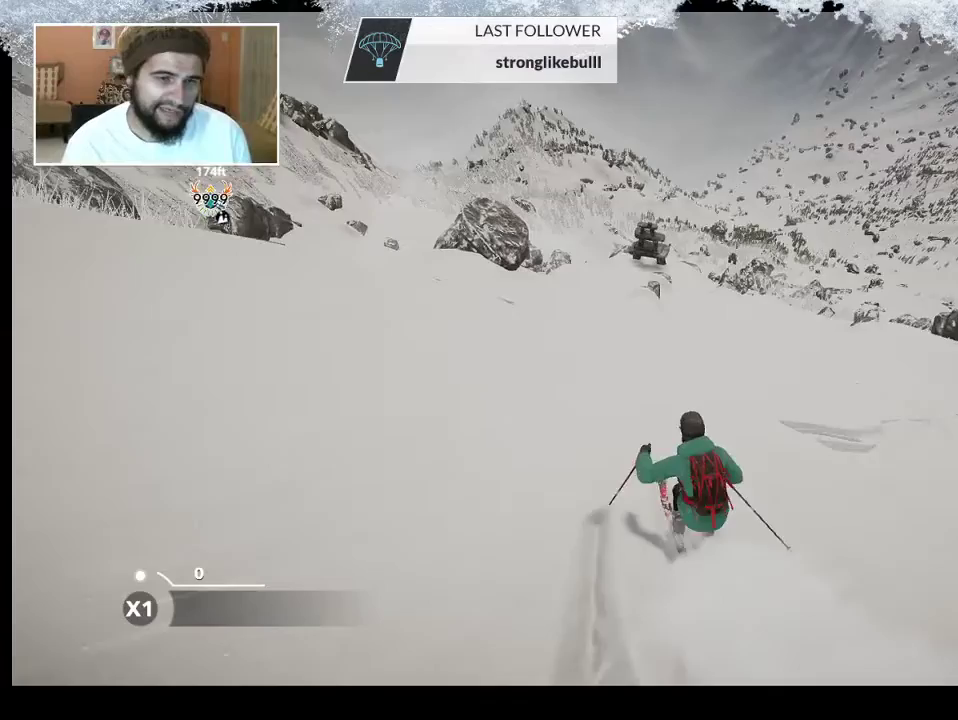
{"buttons": [], "left_stick": "center", "right_stick": "center", "events": [[100, "left_stick", "center"]]}
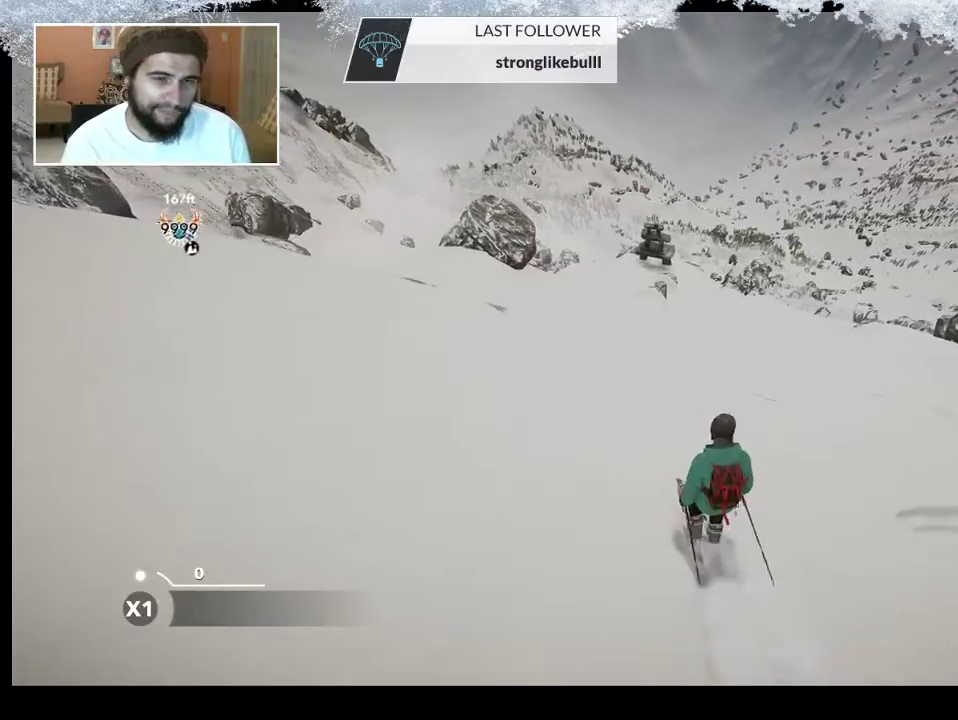
{"buttons": [], "left_stick": "center", "right_stick": "center", "events": []}
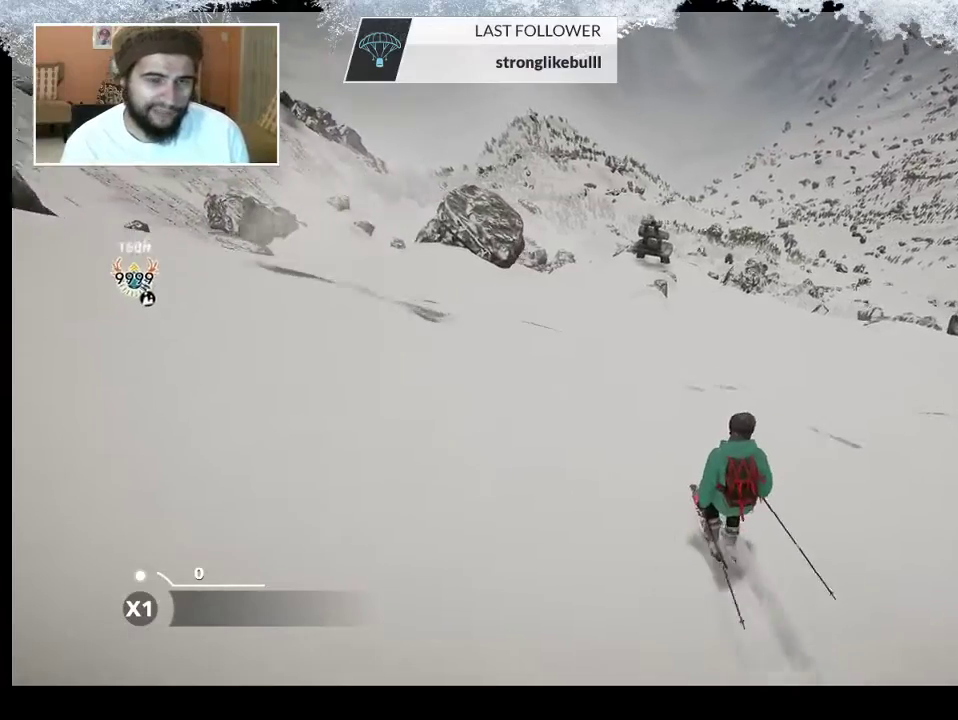
{"buttons": [], "left_stick": "right", "right_stick": "center", "events": [[33, "left_stick", "right"]]}
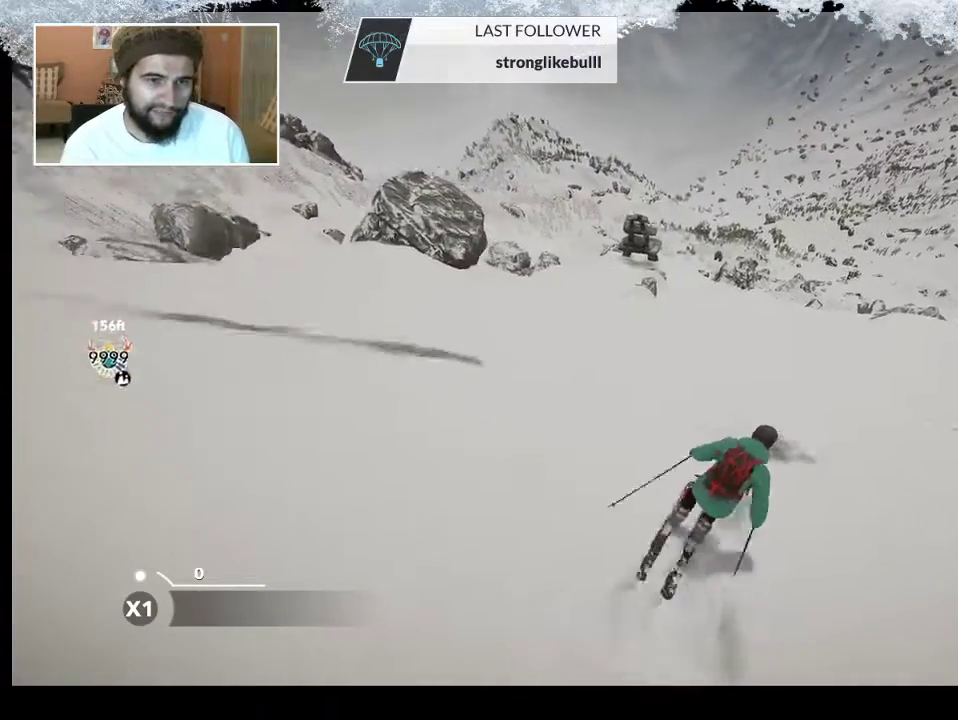
{"buttons": [], "left_stick": "center", "right_stick": "center", "events": [[33, "left_stick", "center"]]}
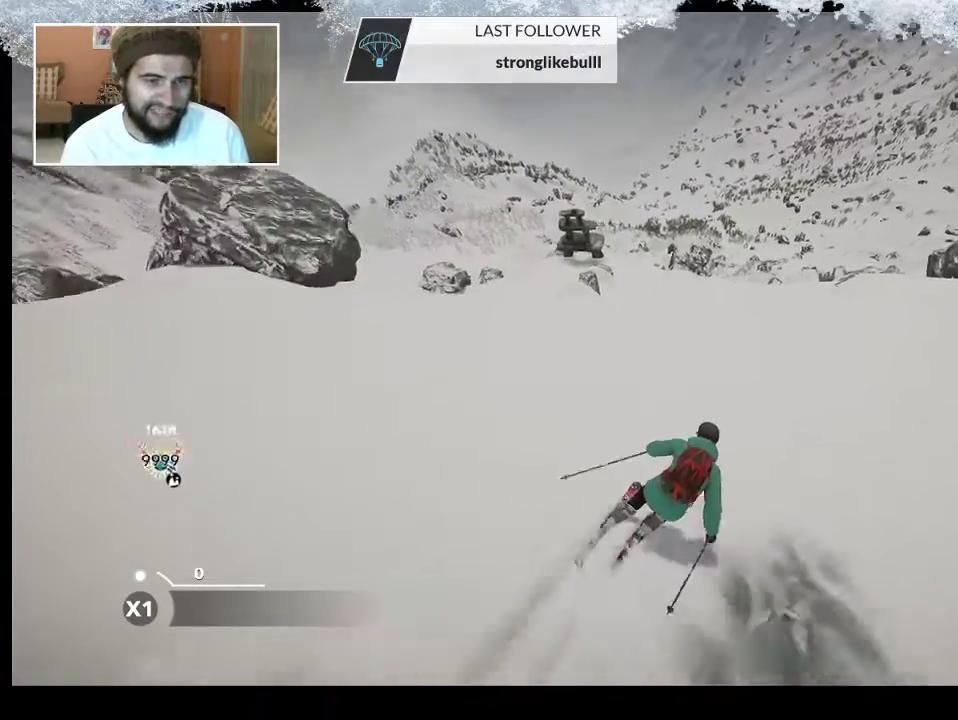
{"buttons": [], "left_stick": "center", "right_stick": "down-left", "events": [[133, "right_stick", "down-left"]]}
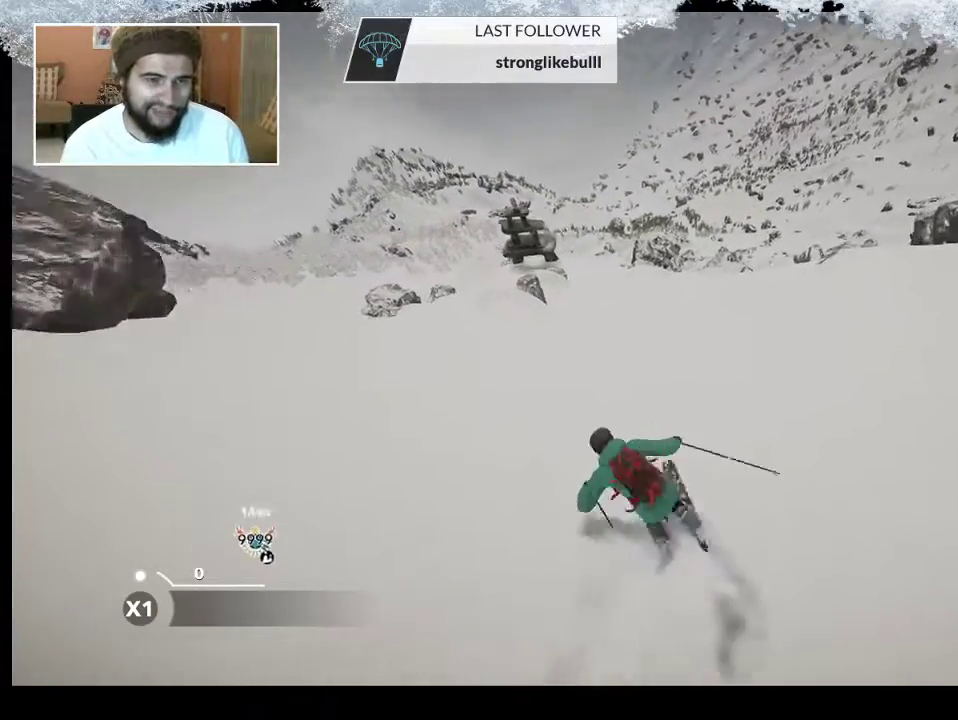
{"buttons": [], "left_stick": "center", "right_stick": "down-left", "events": []}
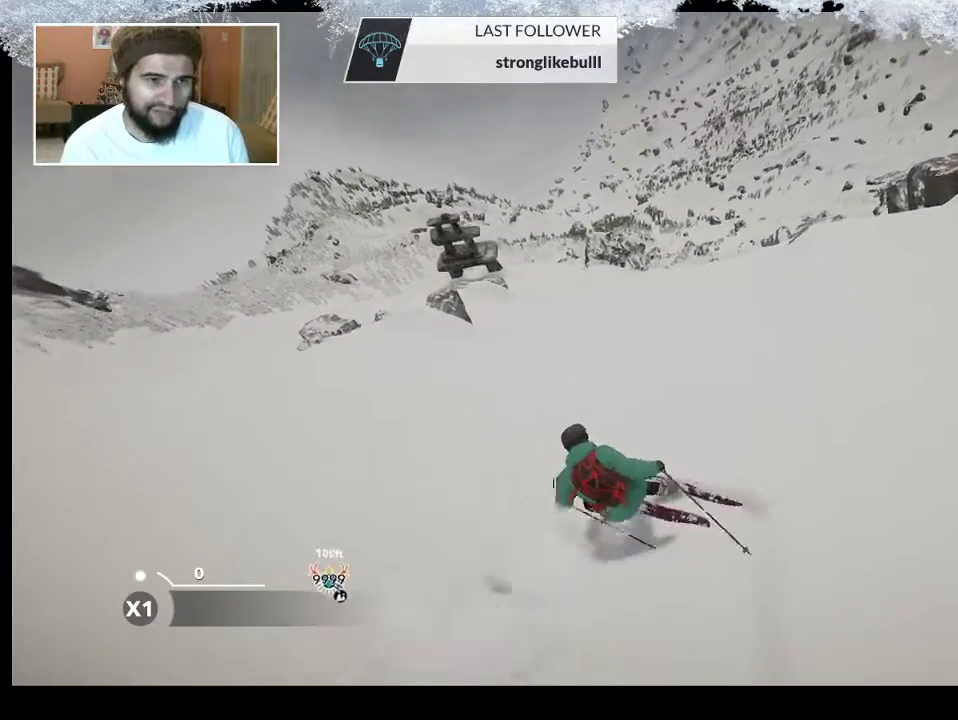
{"buttons": [], "left_stick": "left", "right_stick": "center", "events": [[167, "right_stick", "center"], [267, "left_stick", "left"]]}
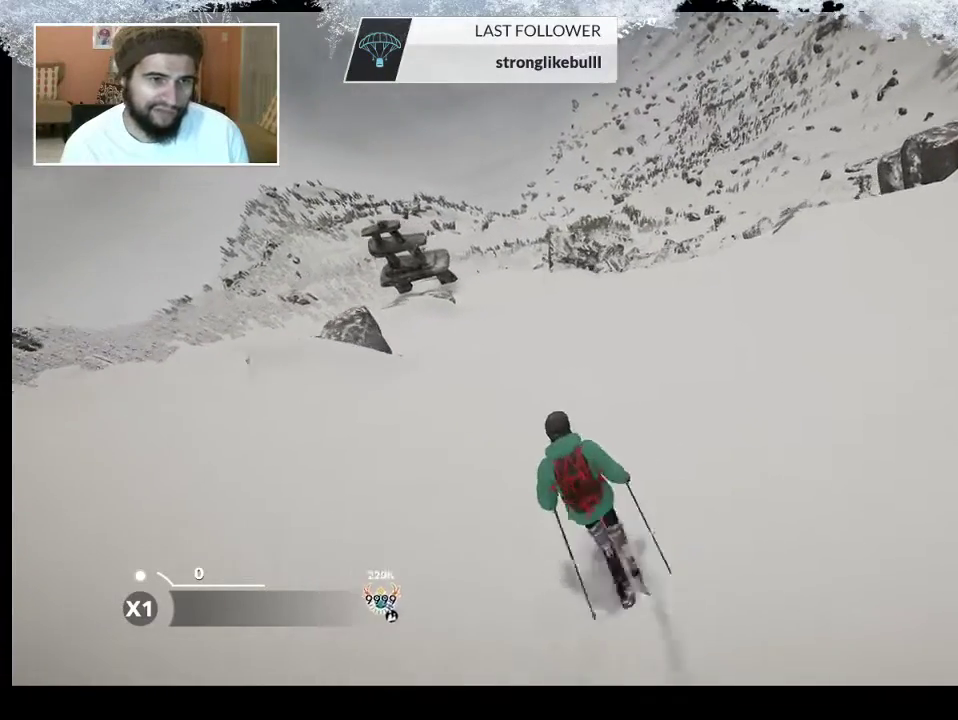
{"buttons": [], "left_stick": "left", "right_stick": "center", "events": []}
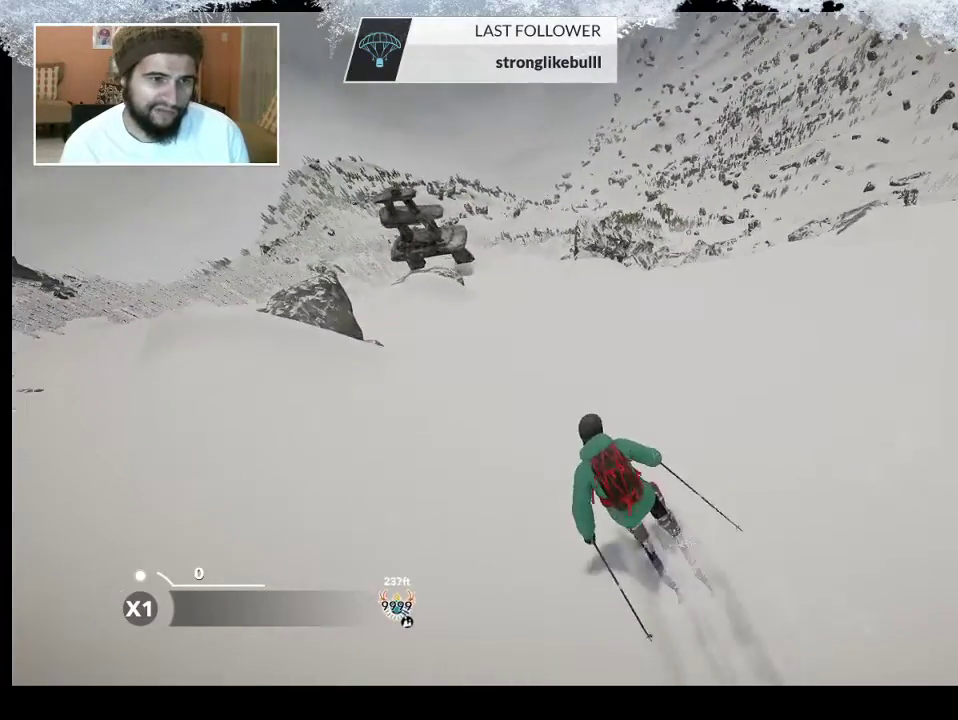
{"buttons": [], "left_stick": "center", "right_stick": "center", "events": [[167, "left_stick", "center"], [267, "left_stick", "left"], [467, "left_stick", "center"]]}
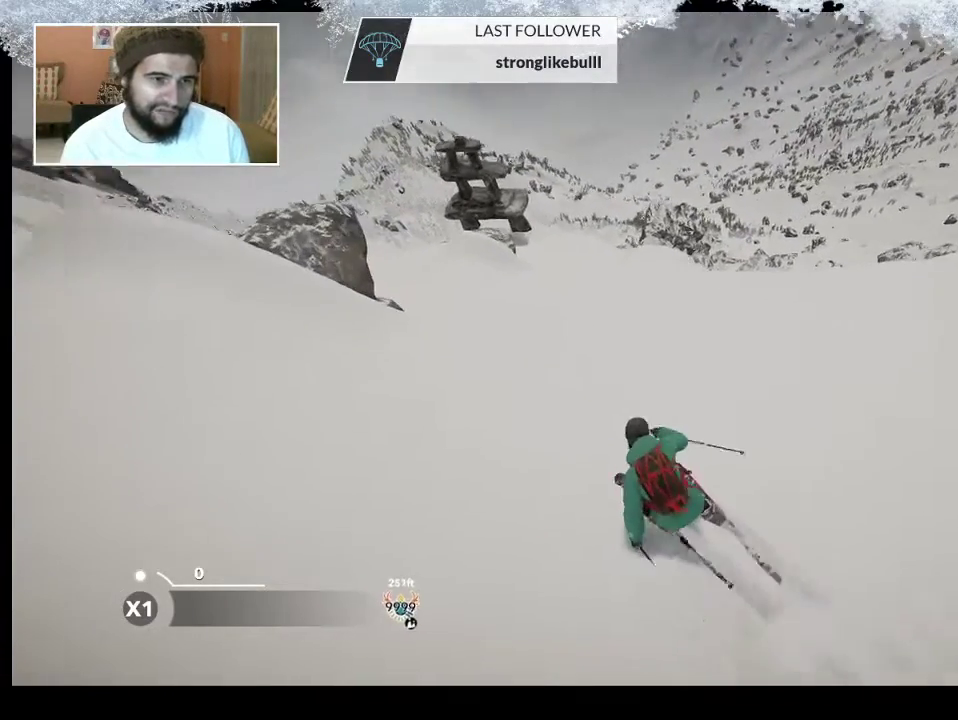
{"buttons": [], "left_stick": "center", "right_stick": "center", "events": [[267, "left_stick", "left"], [433, "left_stick", "center"]]}
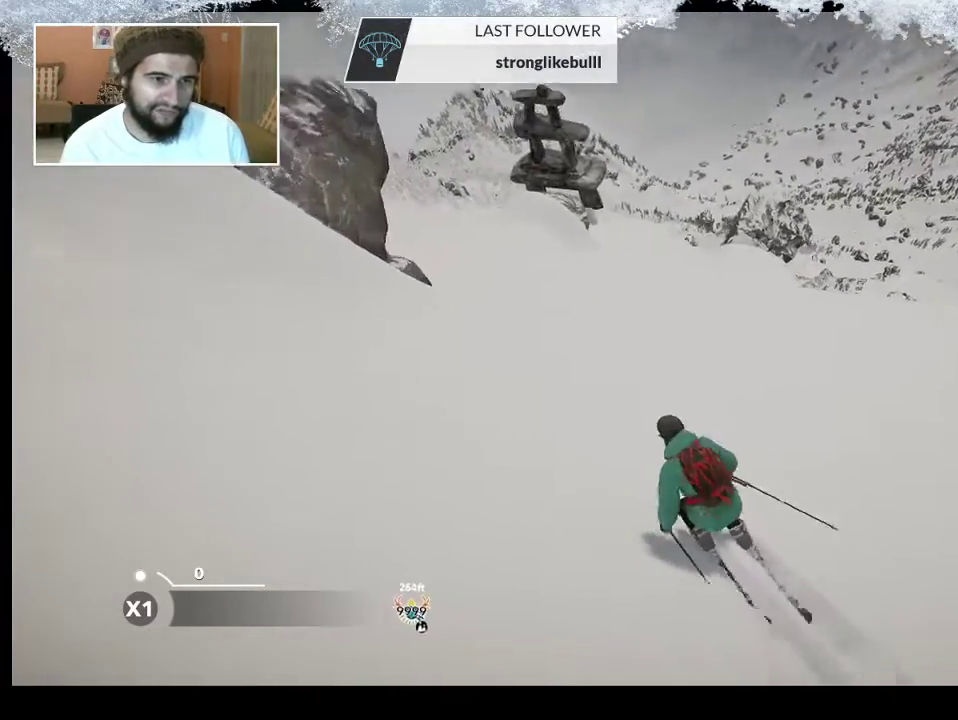
{"buttons": [], "left_stick": "center", "right_stick": "center", "events": []}
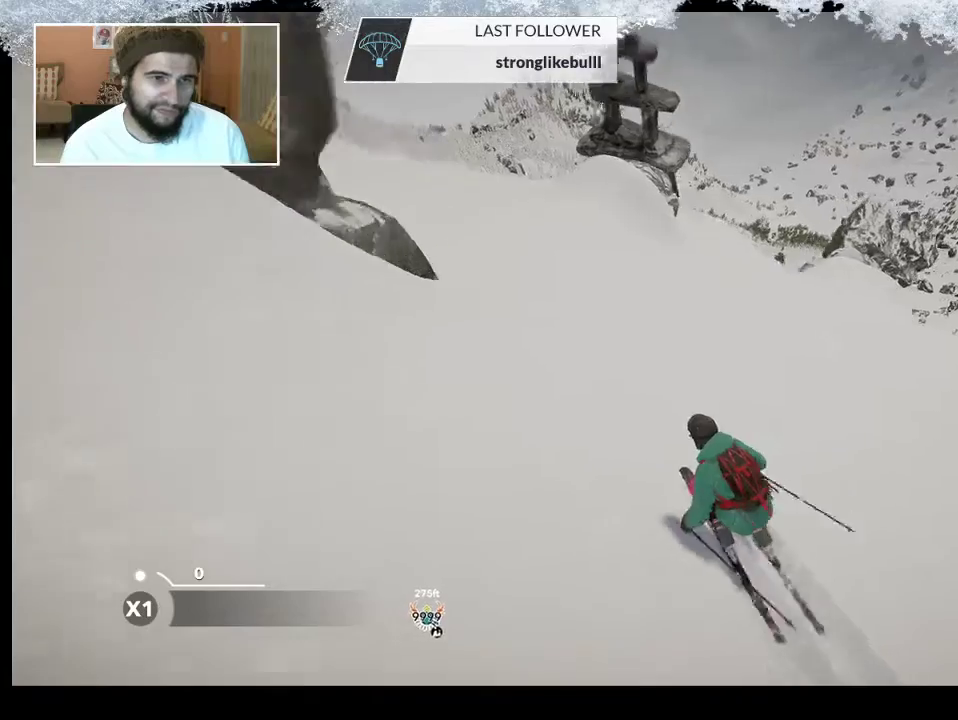
{"buttons": ["R2"], "left_stick": "center", "right_stick": "center", "events": [[367, "R2", "down"]]}